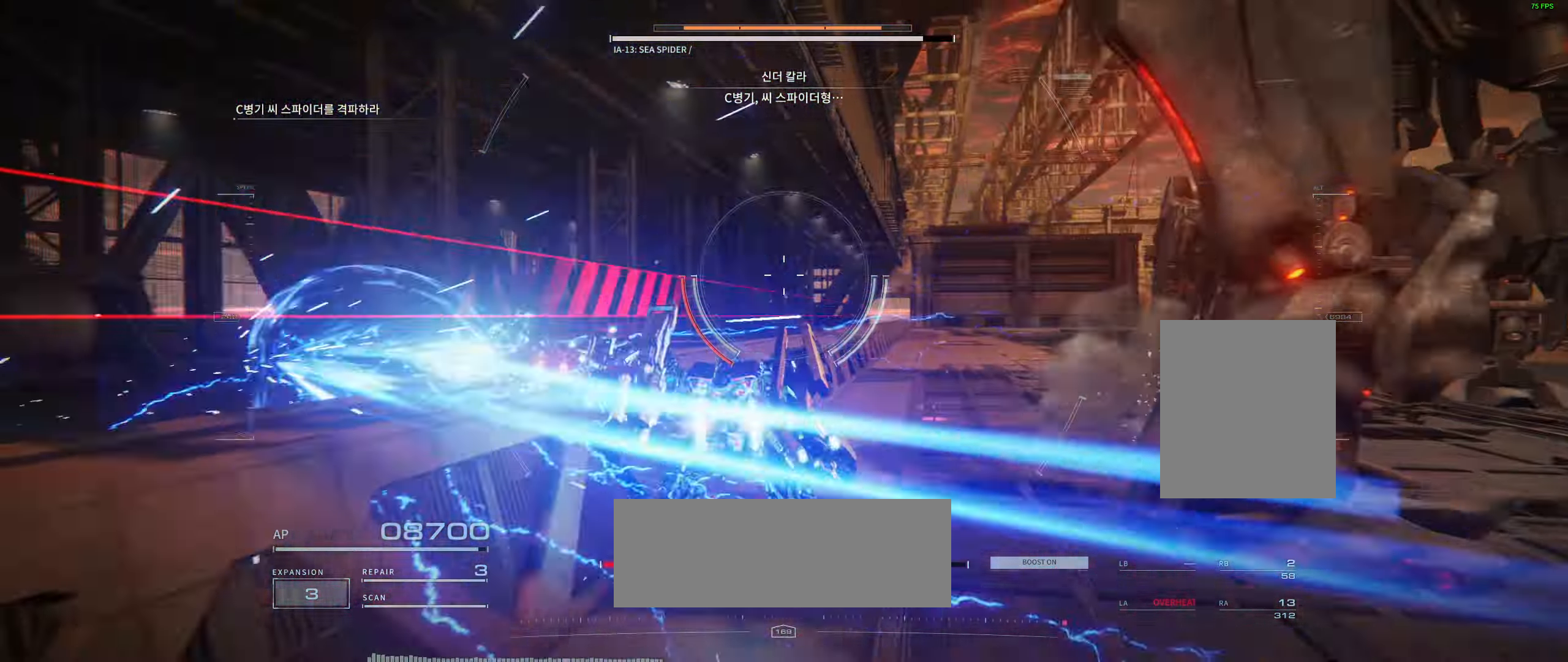
Gameplay with a controller (Xbox layout); each line is a JSON object with the inputs held at the frame after it. "events" lists button and stick changes between this image and that frame as [ms after this image, input, new state], when the widget could be followed in between. Not read: DPAD_DOWN DPAD_LEFT DPAD_RIGHT DPAD_UP HOME L1 L2 L3 R1 R3 other_buttons right_stick.
{"buttons": [], "left_stick": "up", "events": [[217, "left_stick", "up"]]}
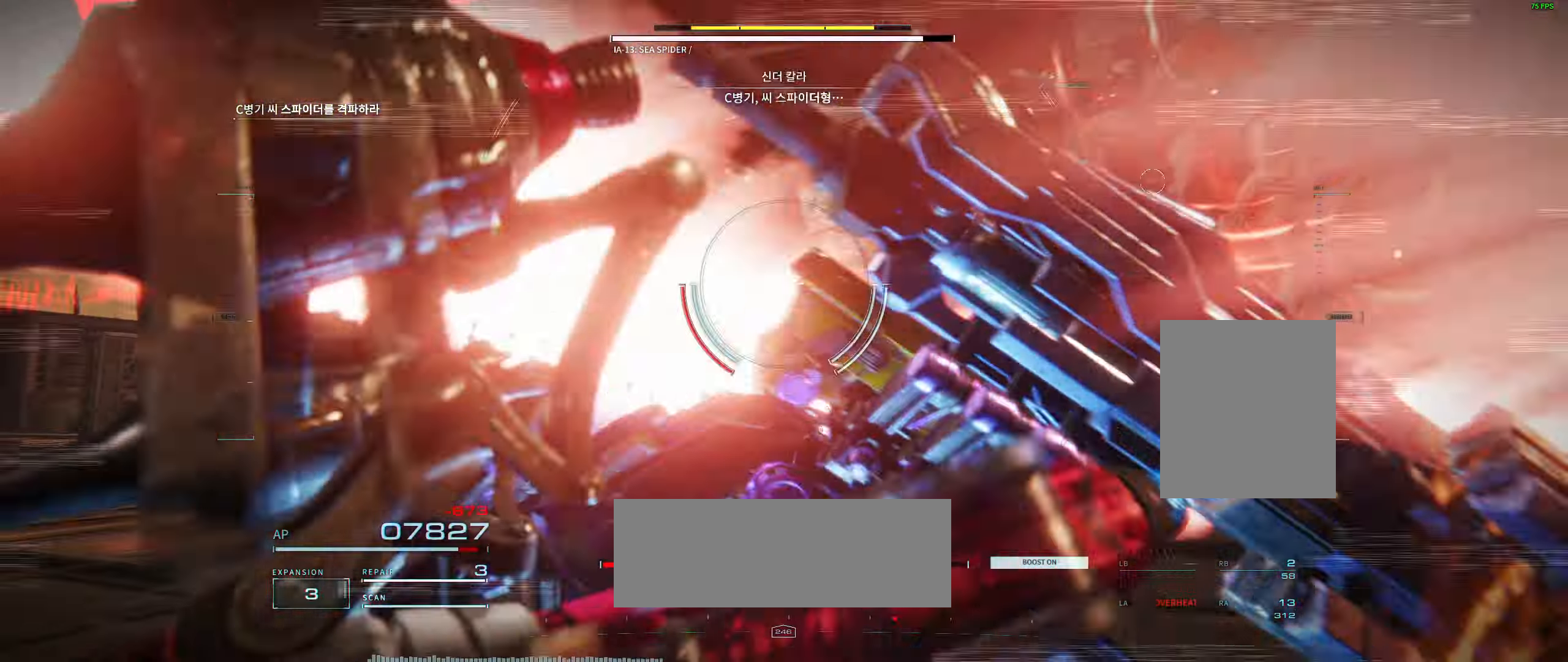
{"buttons": [], "left_stick": "up", "events": []}
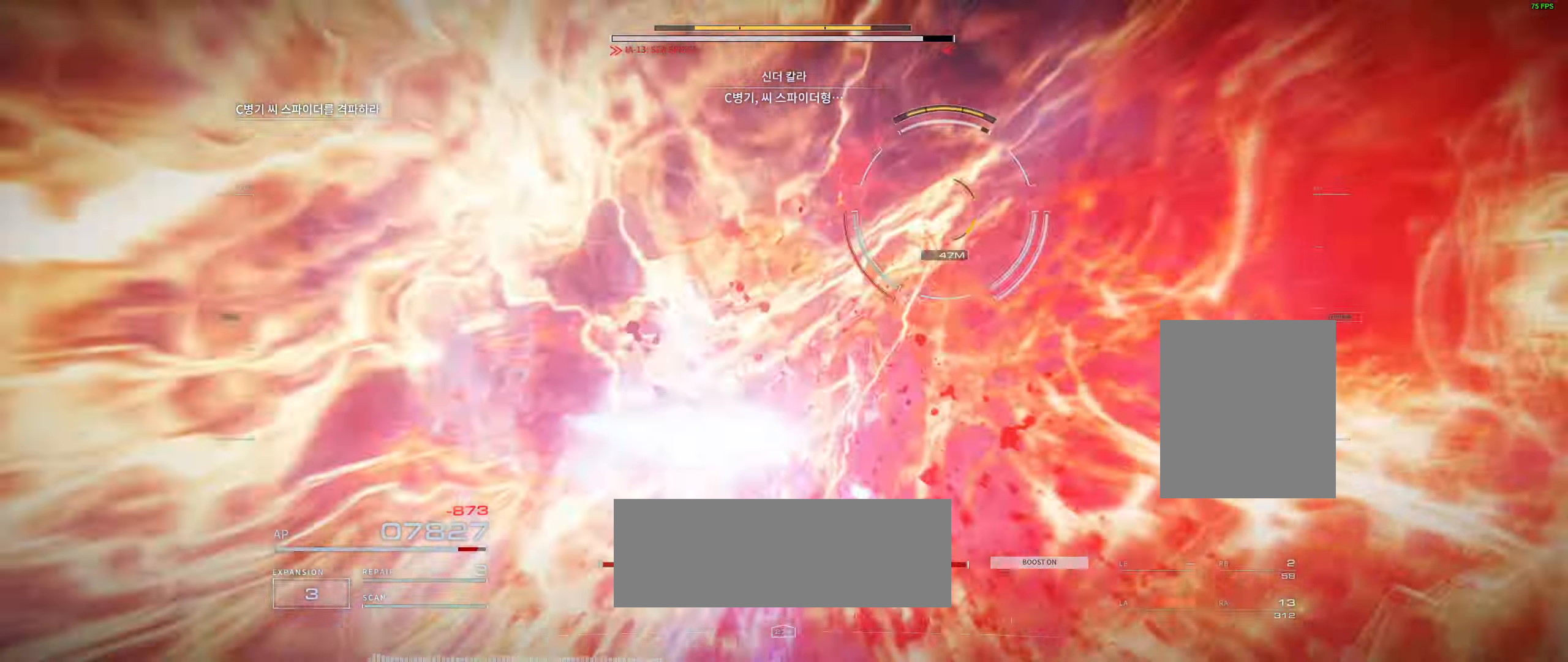
{"buttons": [], "left_stick": "up", "events": [[34, "left_stick", "up-left"], [450, "left_stick", "up"]]}
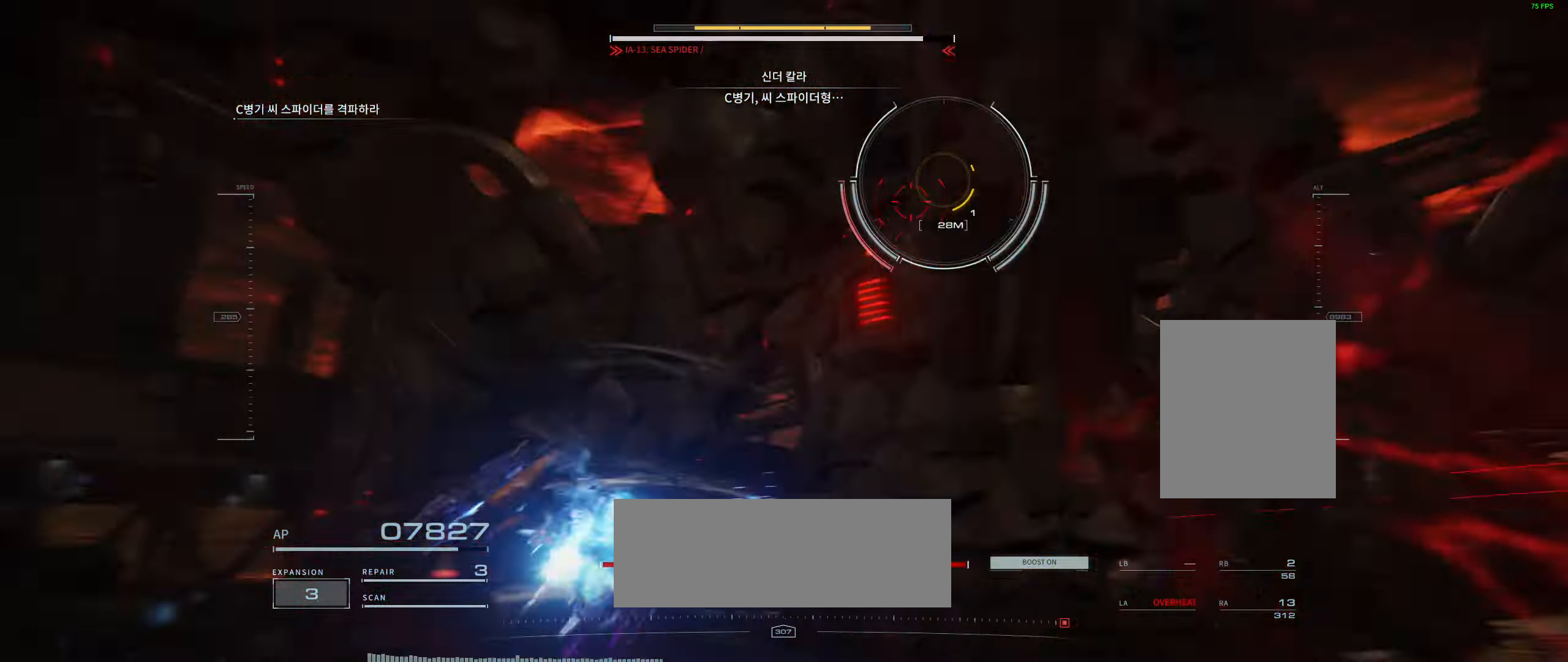
{"buttons": [], "left_stick": "up", "events": []}
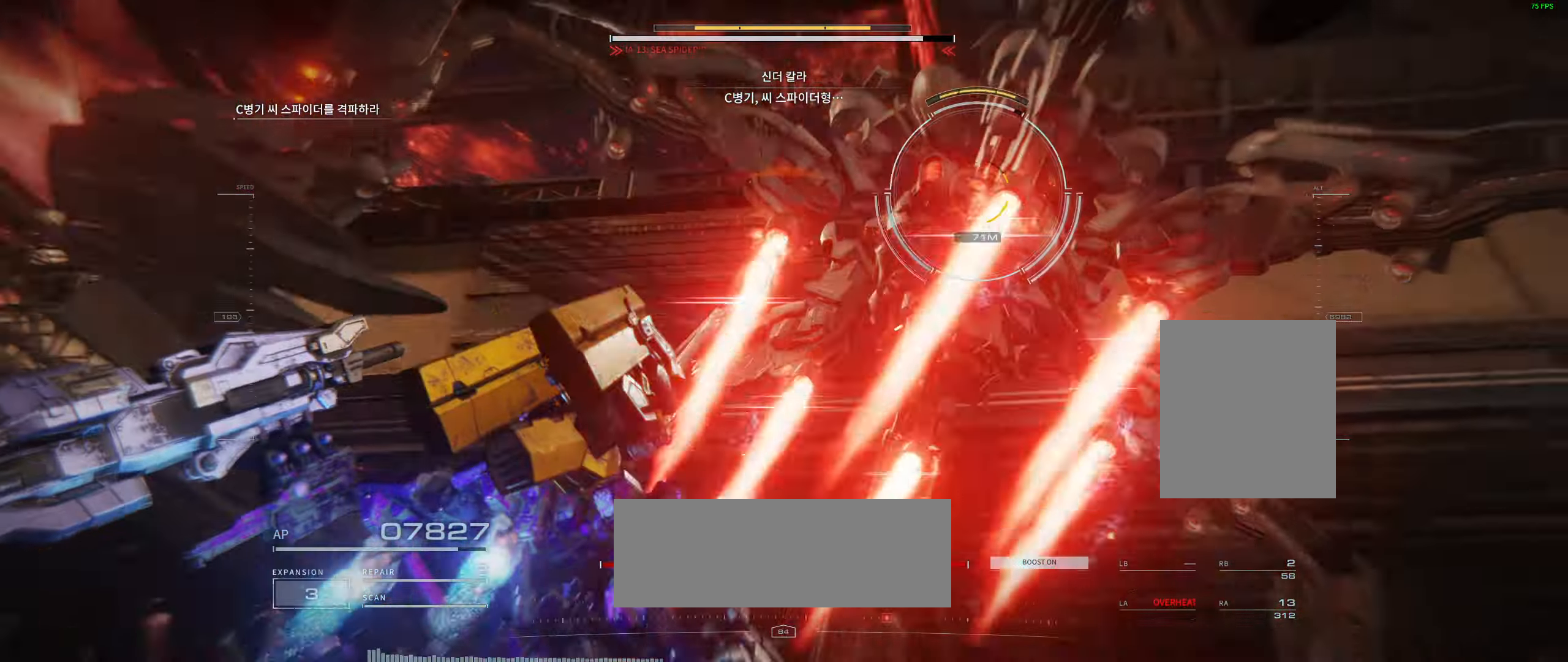
{"buttons": [], "left_stick": "up", "events": []}
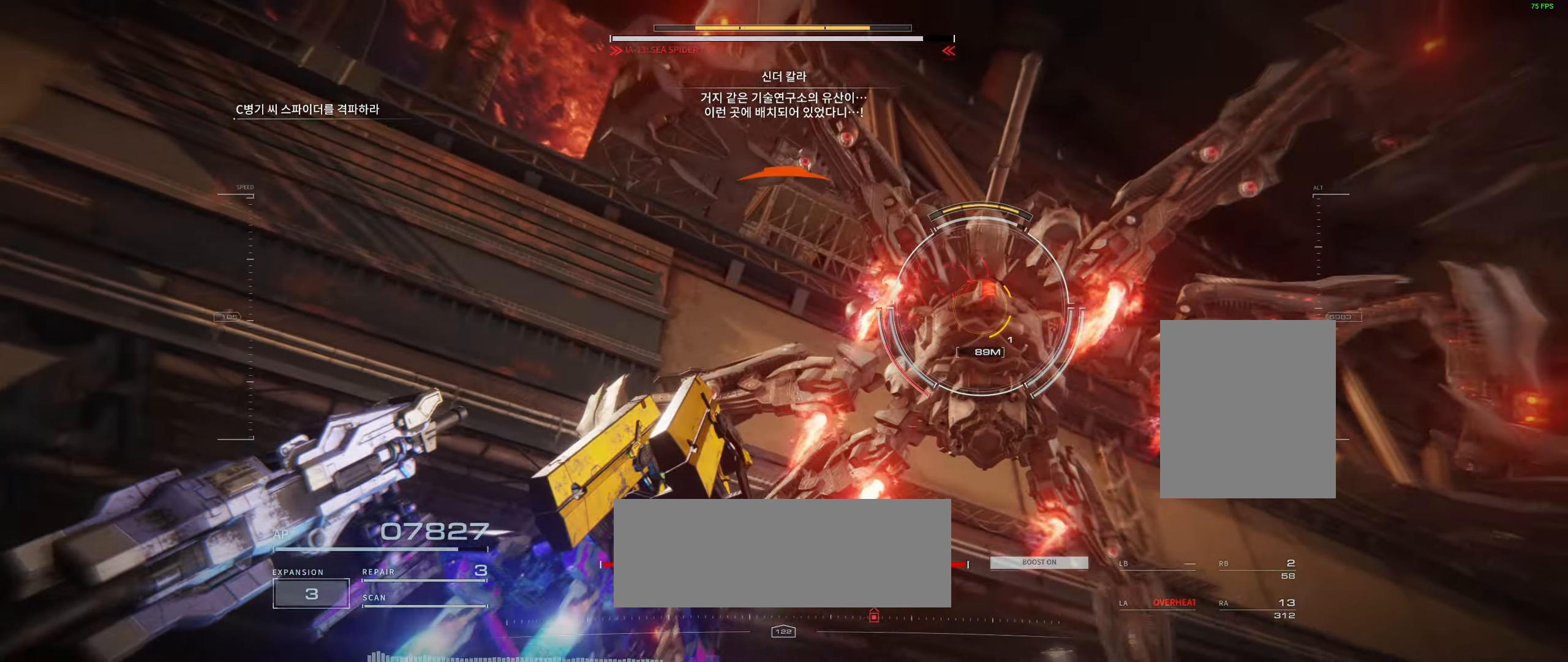
{"buttons": [], "left_stick": "up", "events": []}
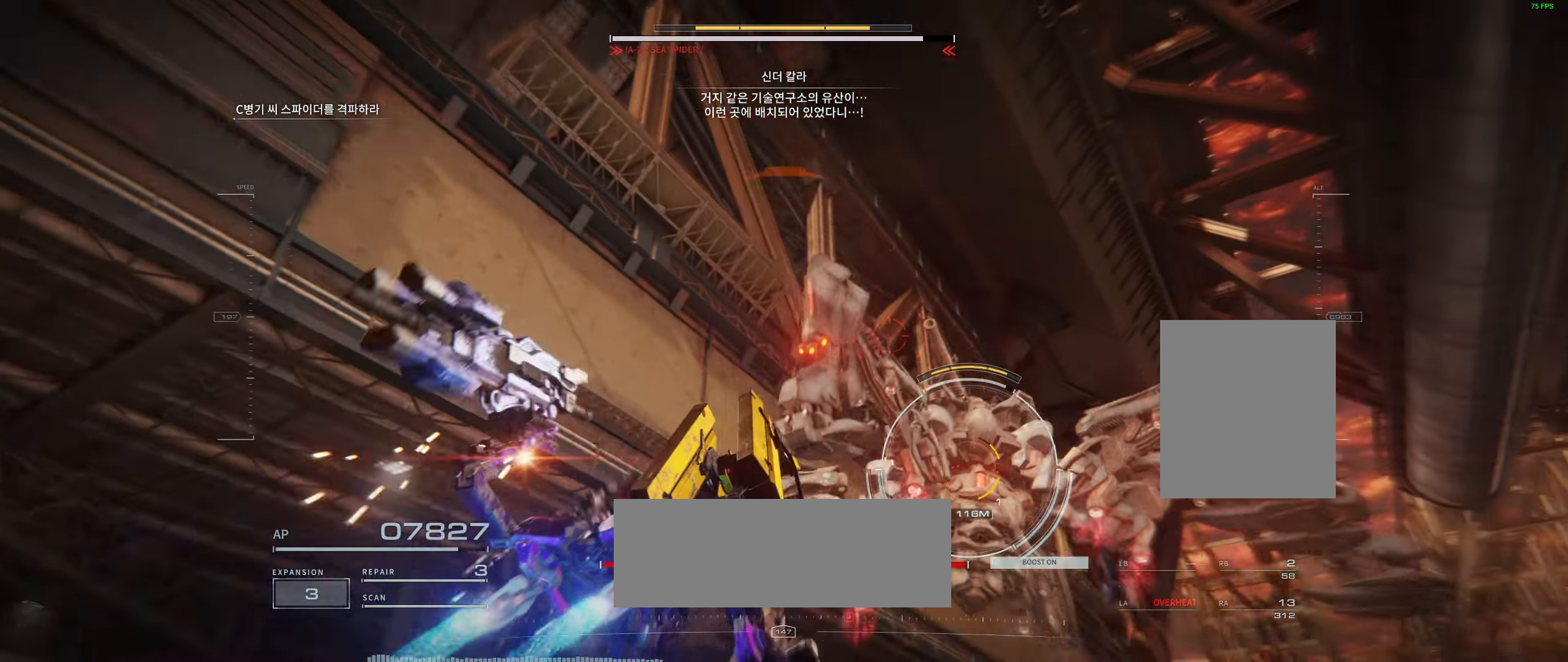
{"buttons": [], "left_stick": "up", "events": []}
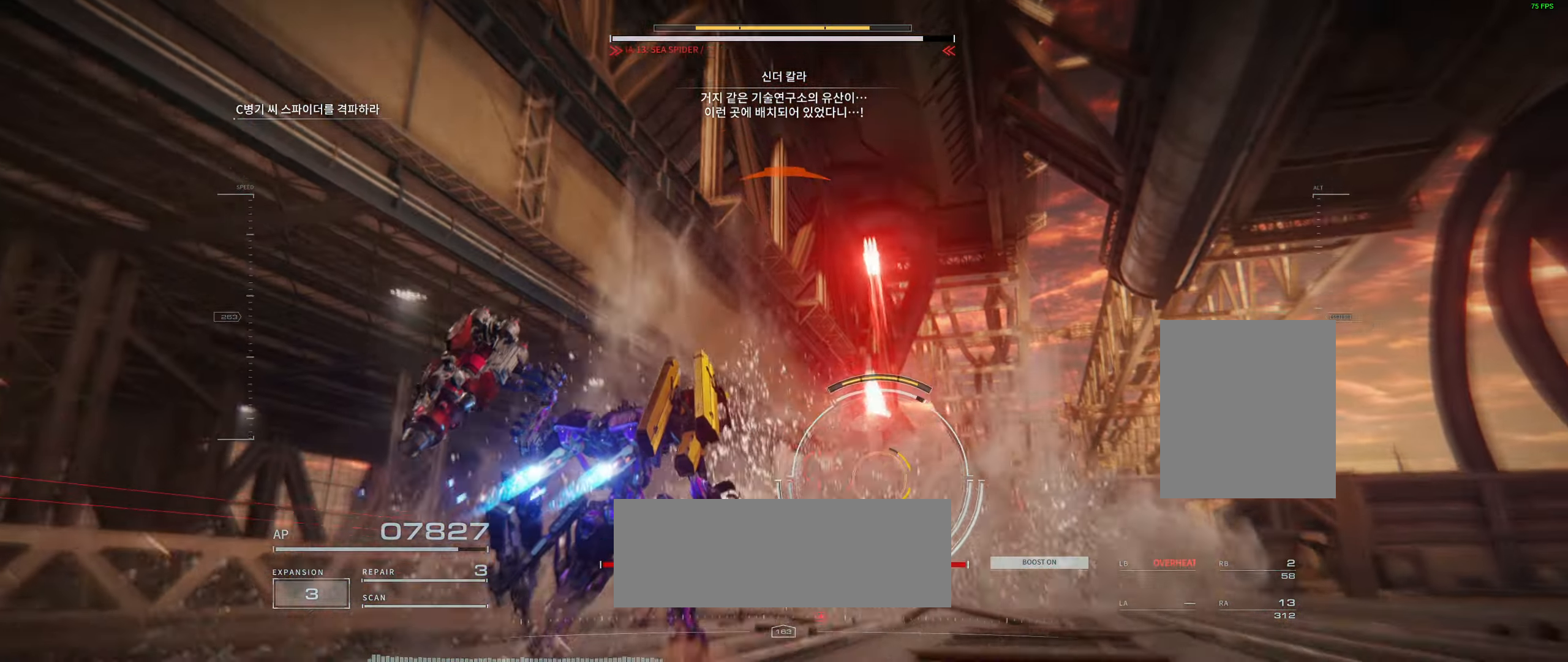
{"buttons": [], "left_stick": "up", "events": []}
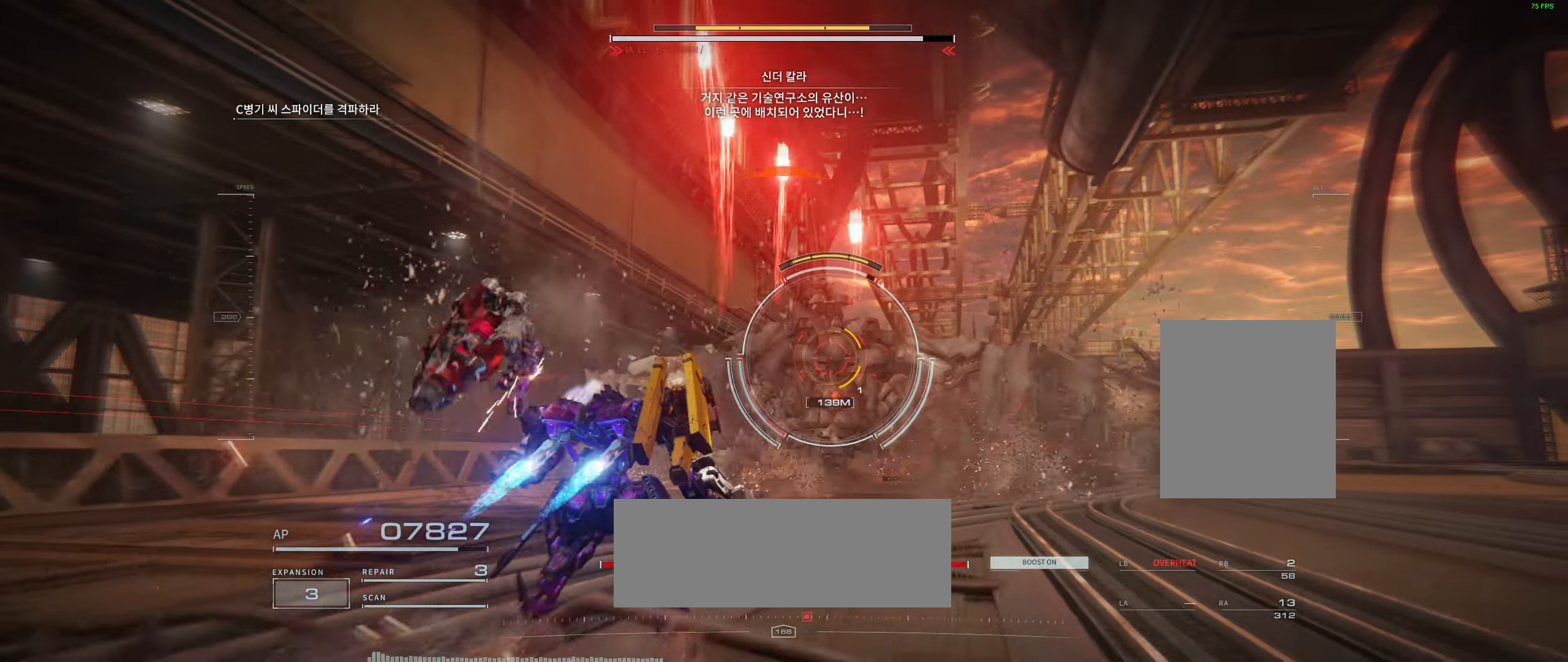
{"buttons": [], "left_stick": "up", "events": []}
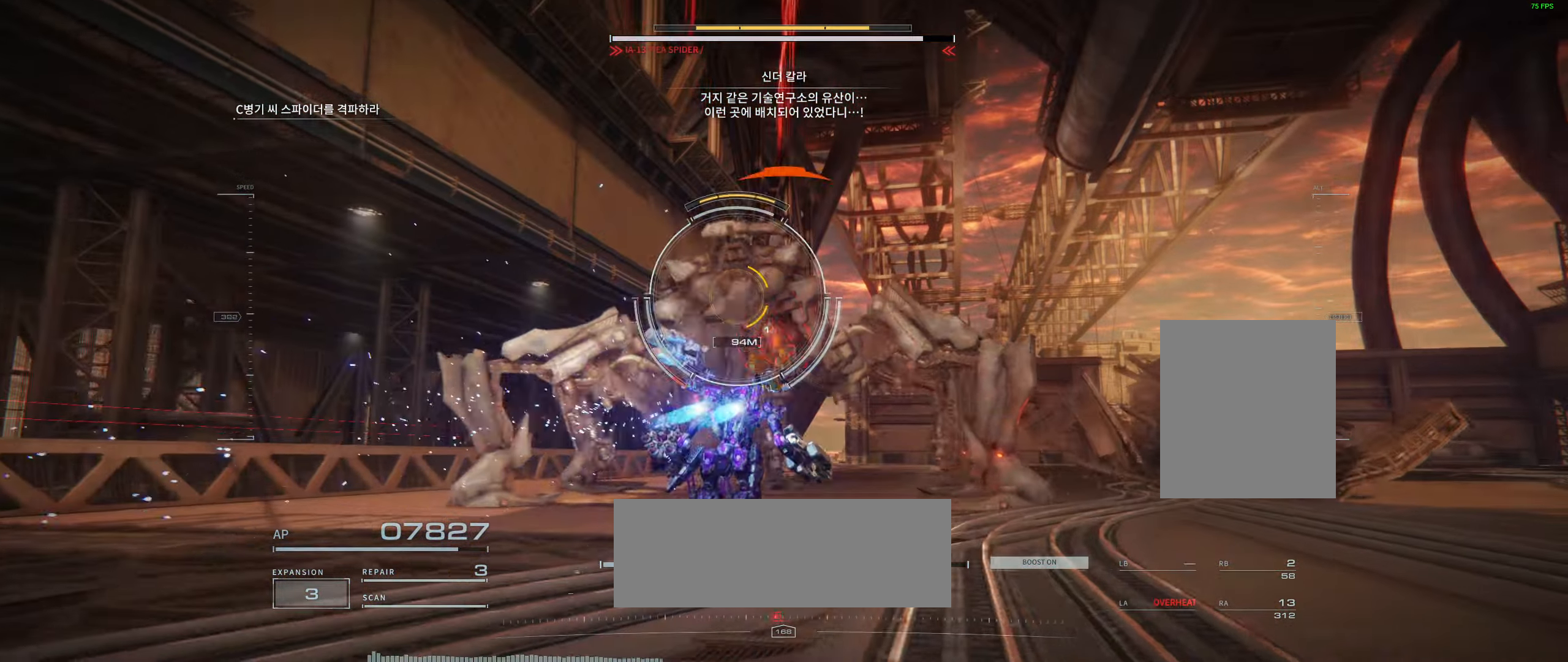
{"buttons": [], "left_stick": "up", "events": []}
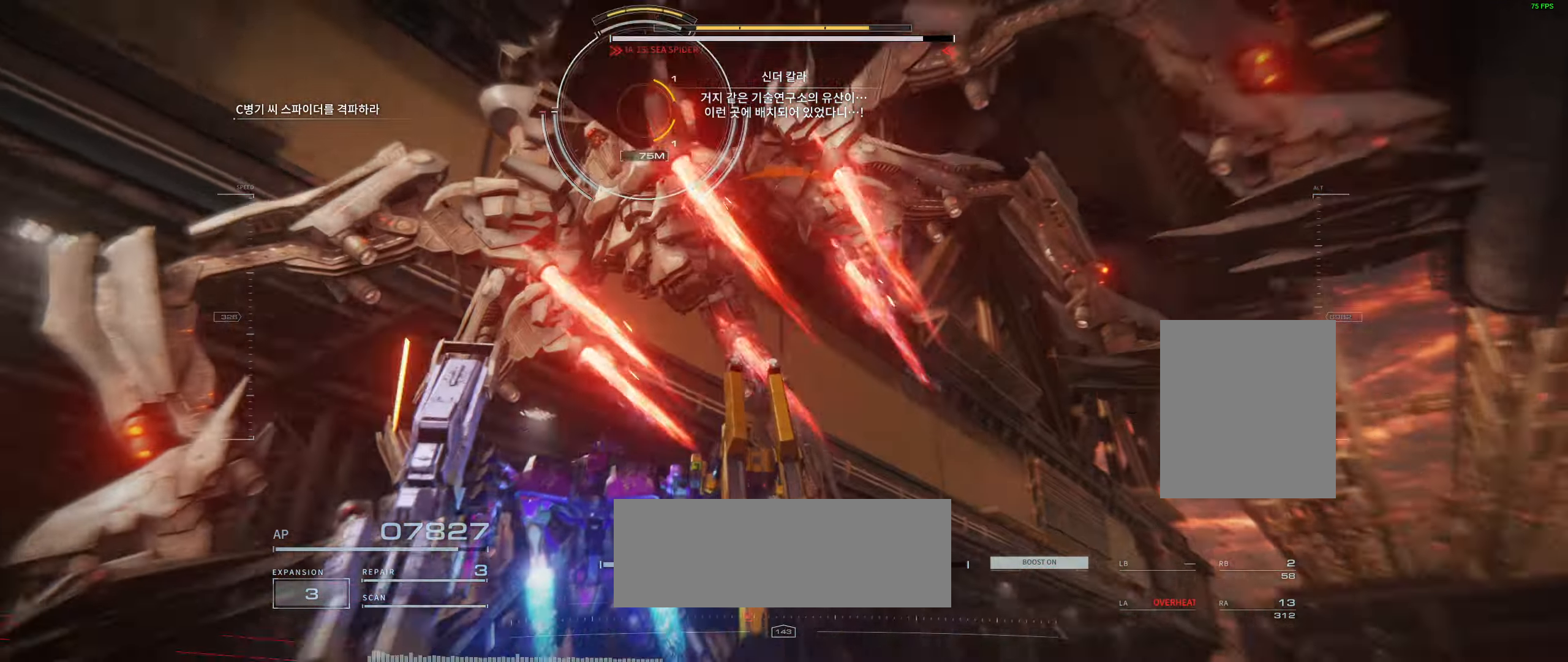
{"buttons": [], "left_stick": "up", "events": []}
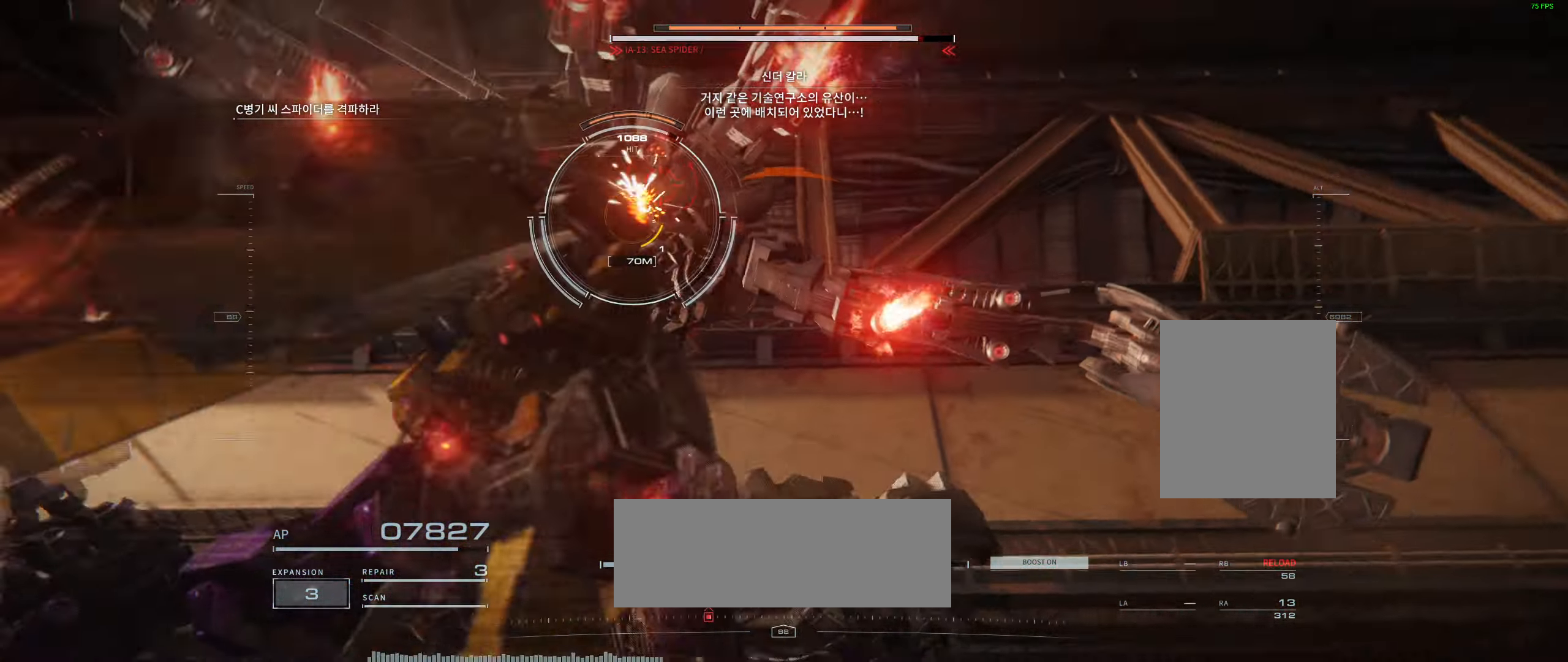
{"buttons": [], "left_stick": "up", "events": []}
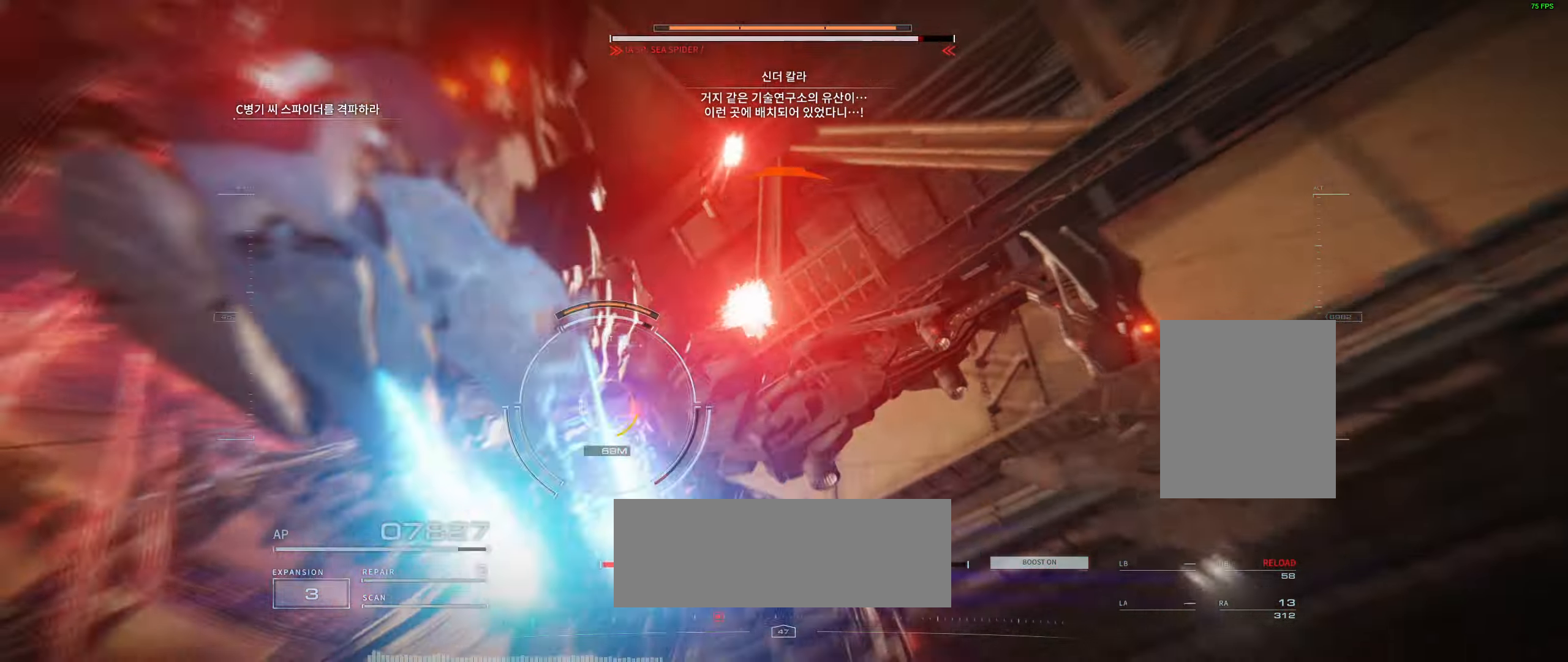
{"buttons": [], "left_stick": "up", "events": []}
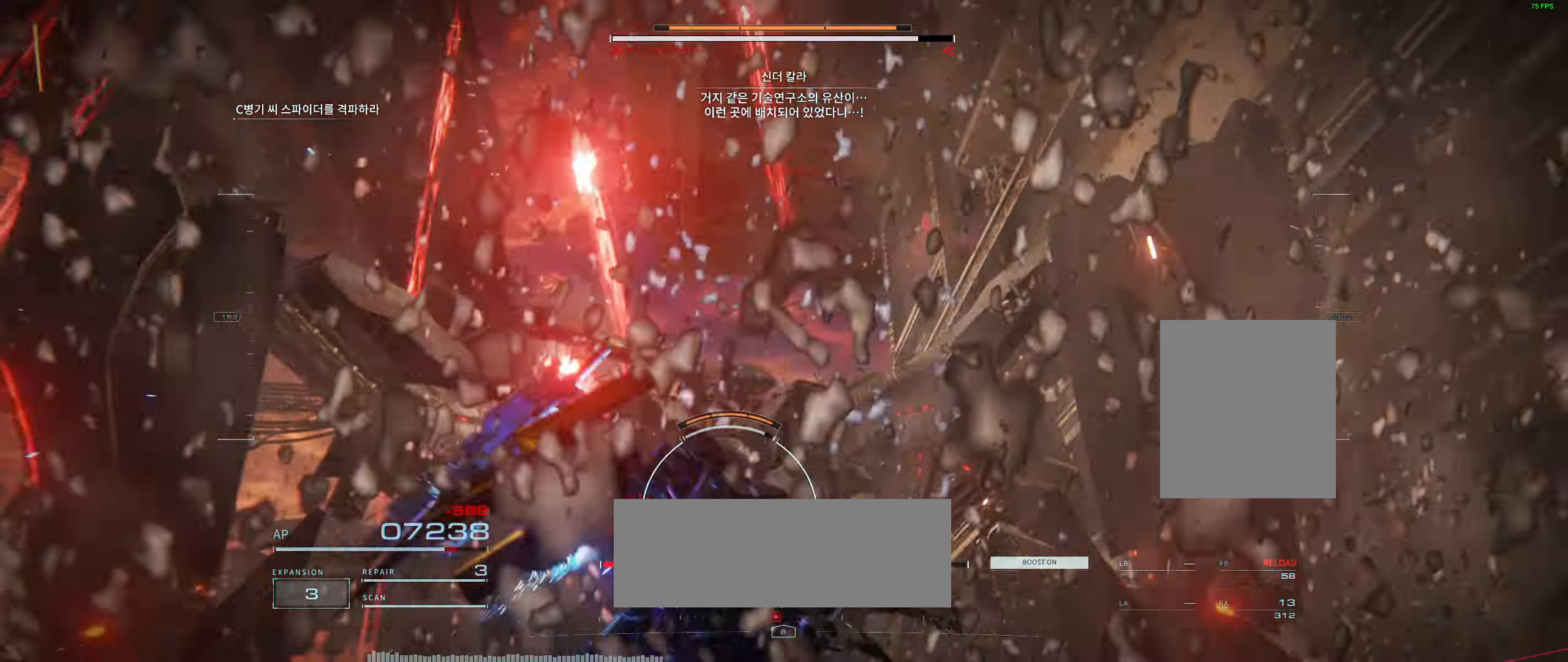
{"buttons": [], "left_stick": "up", "events": []}
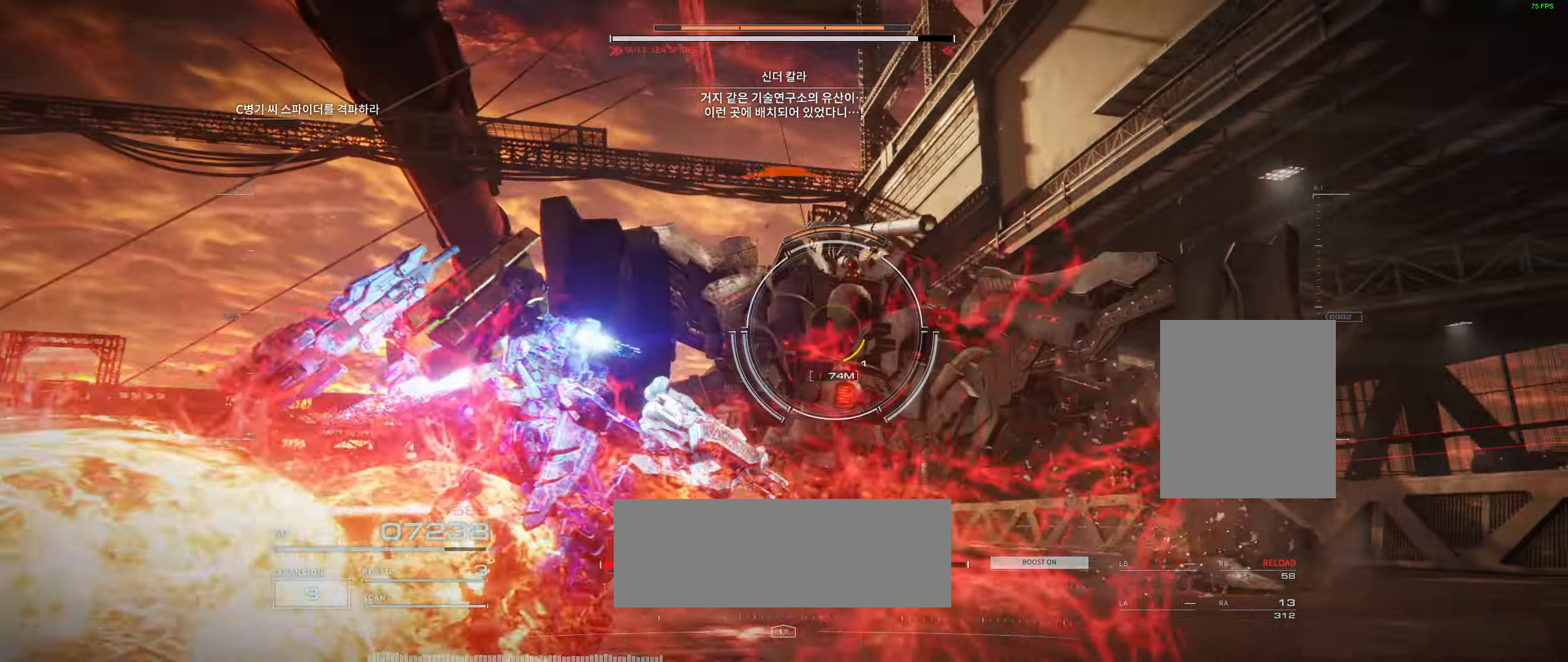
{"buttons": [], "left_stick": "up", "events": []}
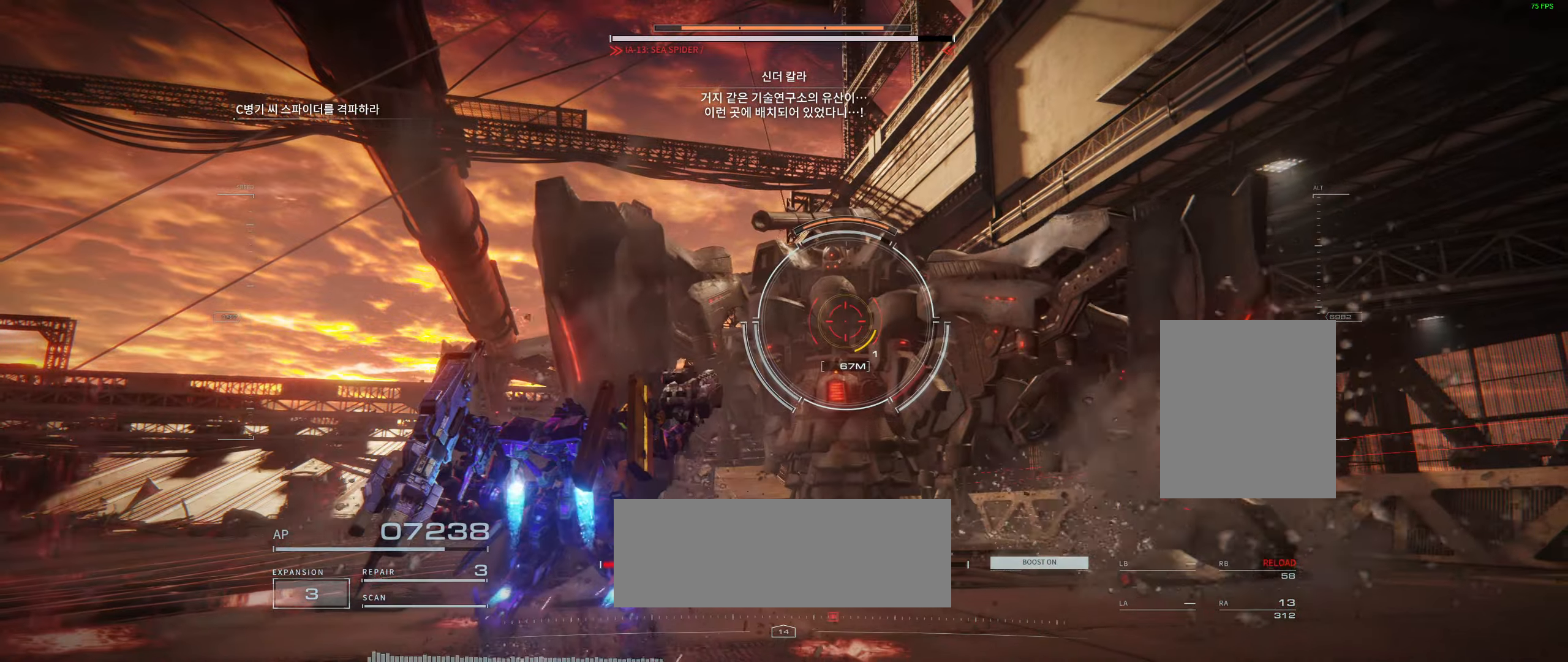
{"buttons": [], "left_stick": "up", "events": []}
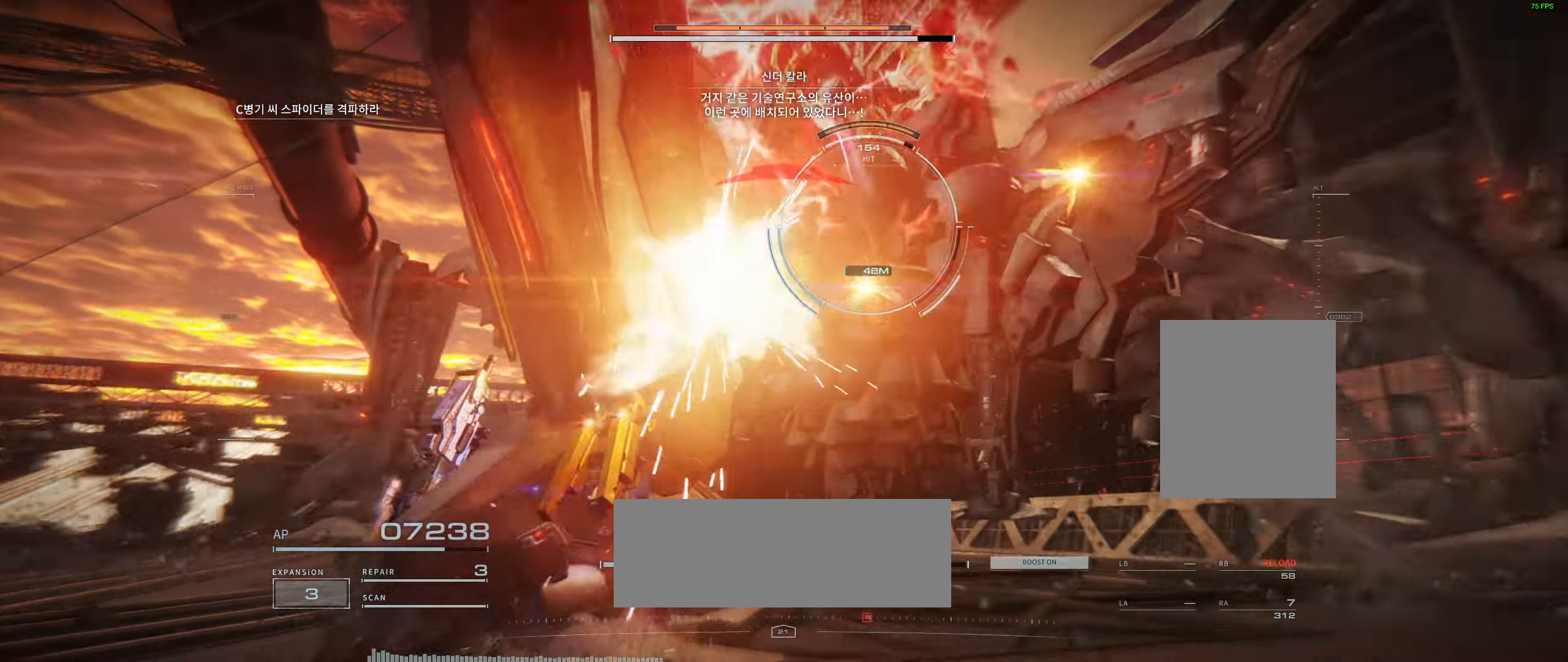
{"buttons": [], "left_stick": "up", "events": []}
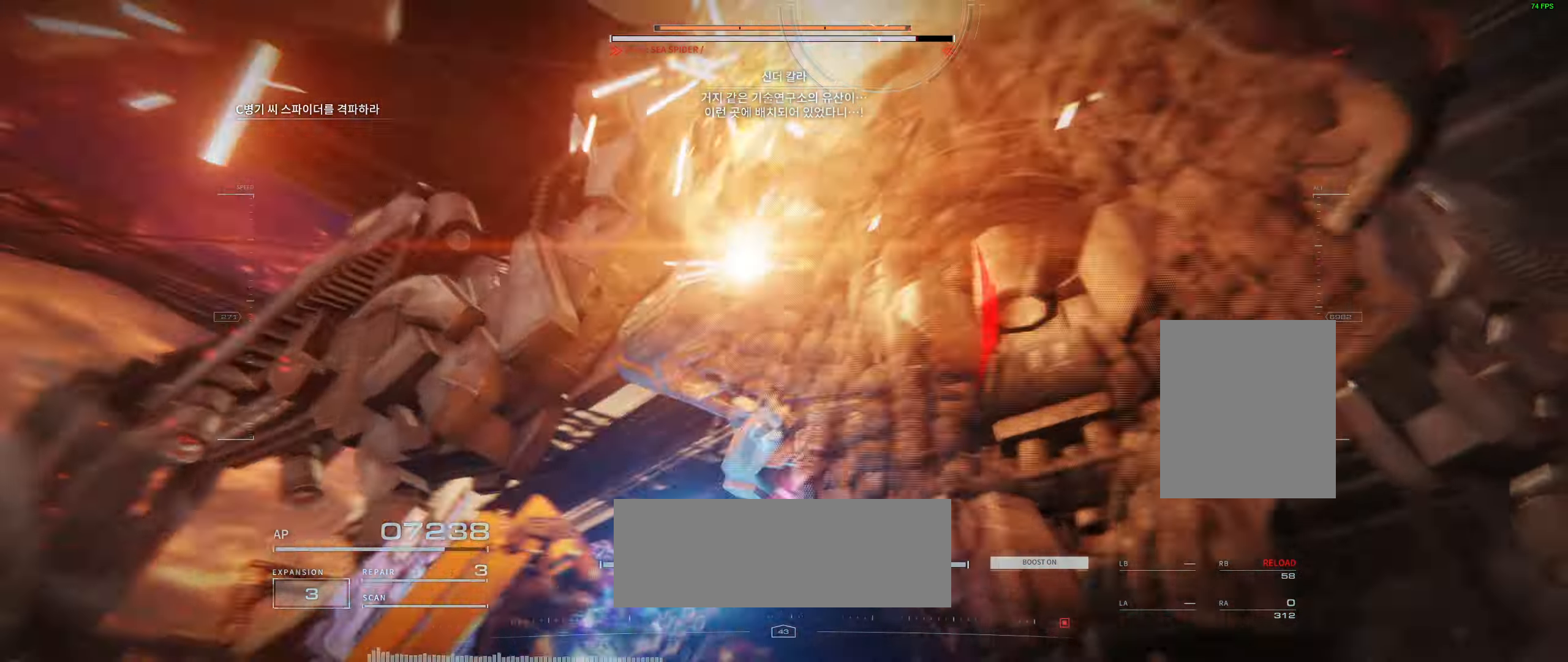
{"buttons": [], "left_stick": "center", "events": [[67, "left_stick", "center"]]}
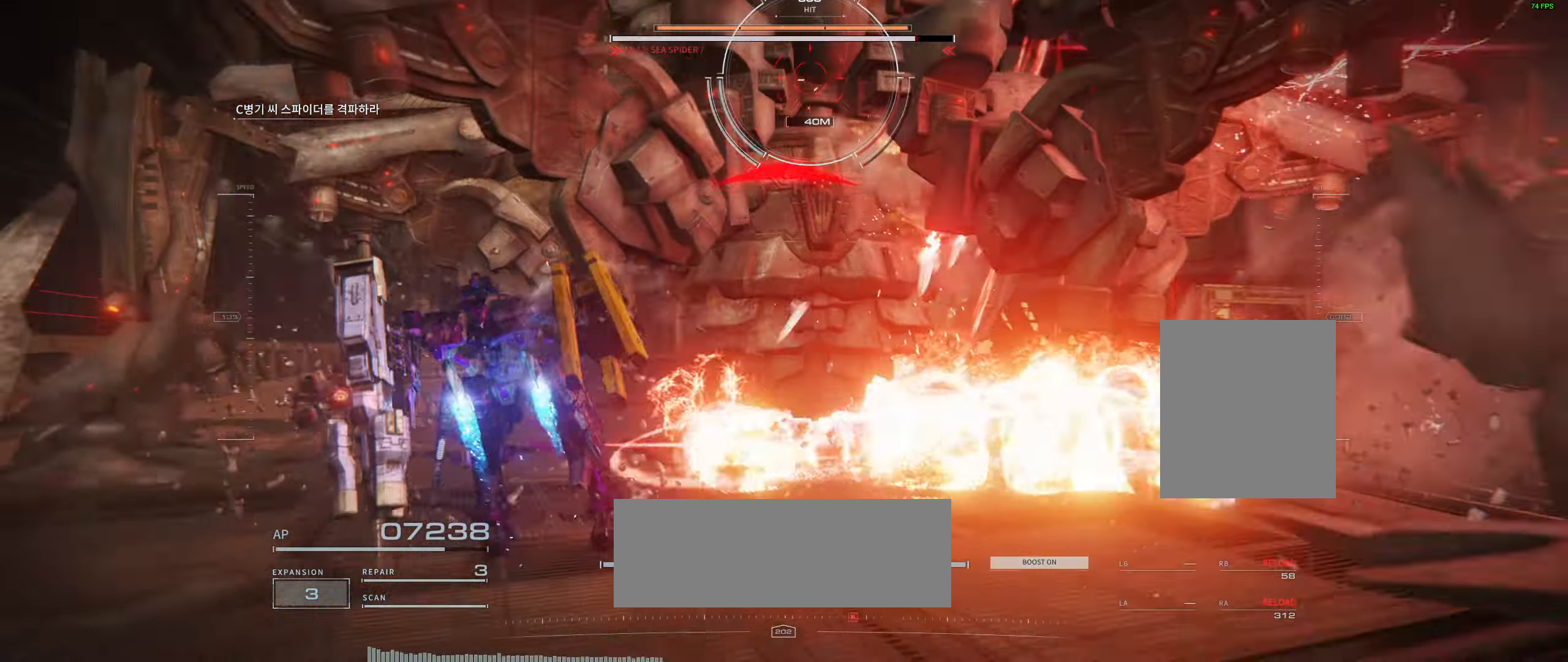
{"buttons": [], "left_stick": "center", "events": []}
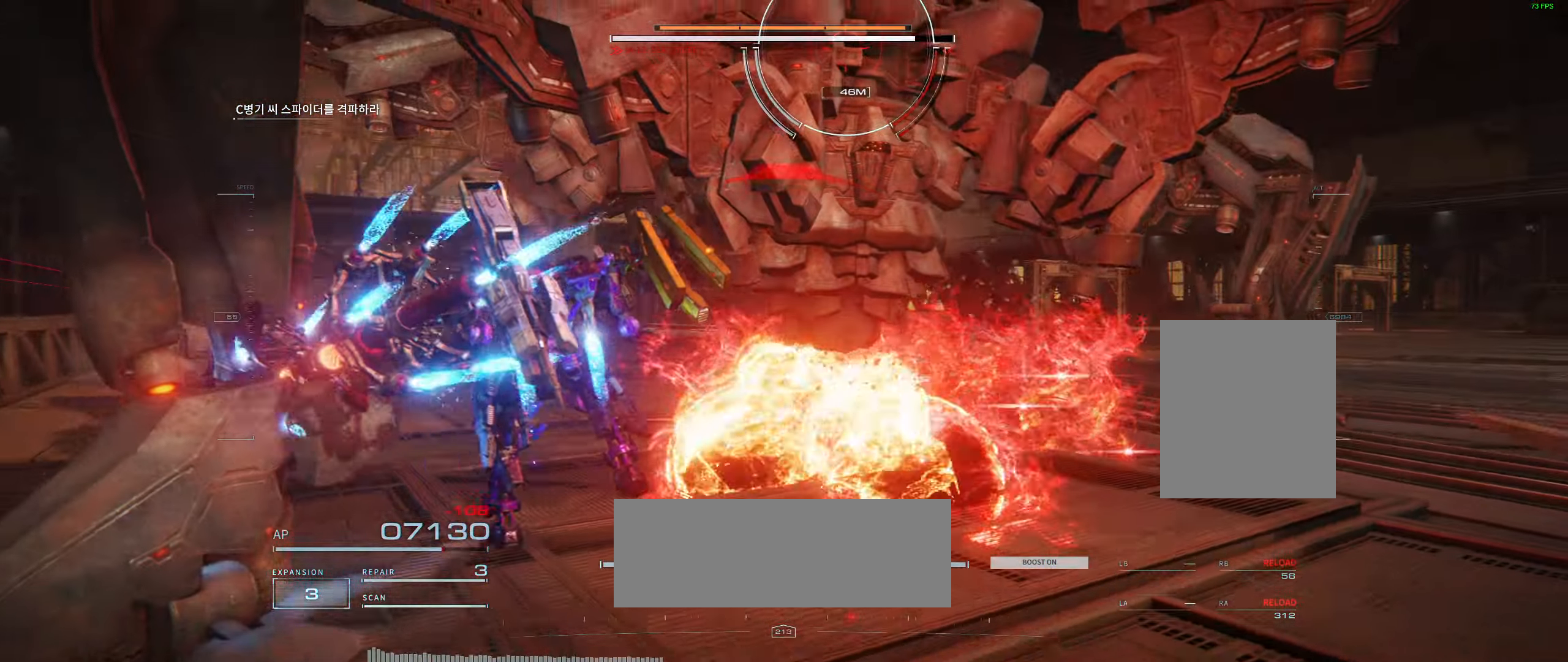
{"buttons": [], "left_stick": "center", "events": []}
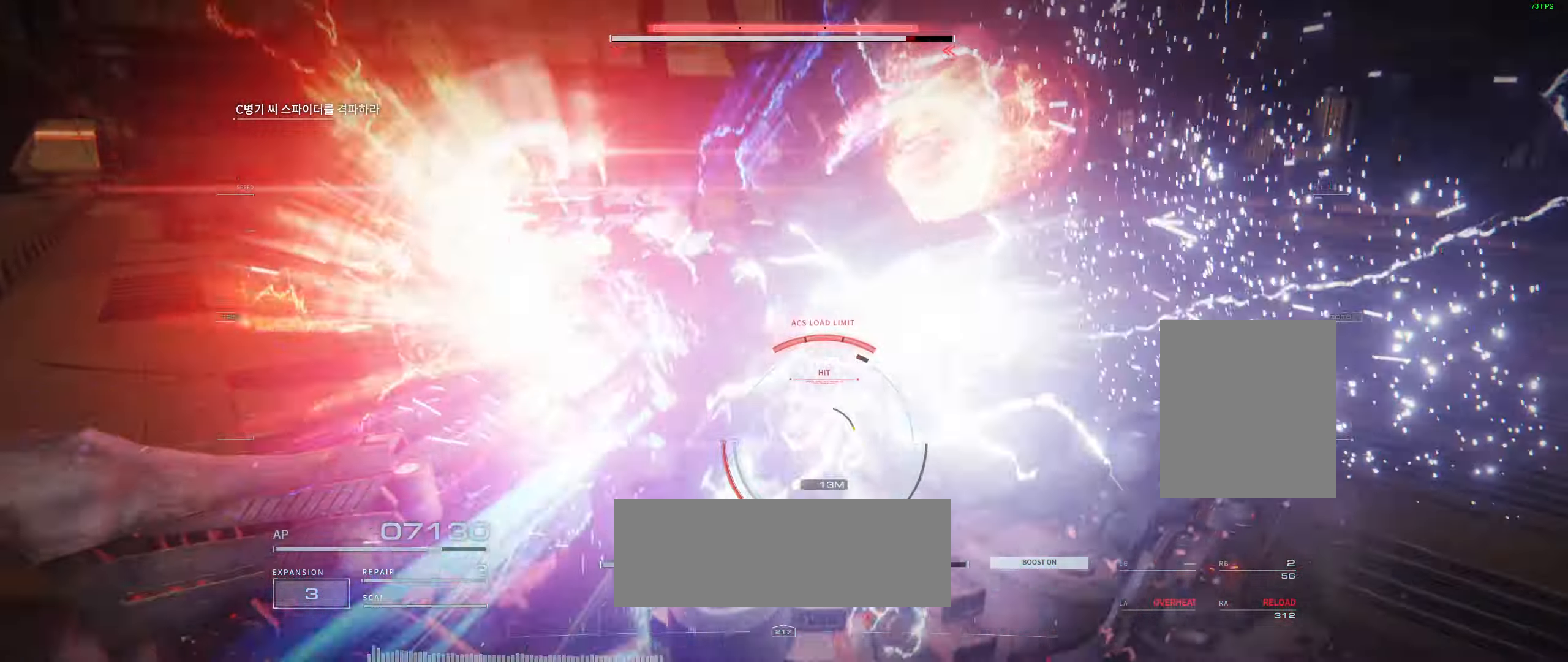
{"buttons": [], "left_stick": "center", "events": []}
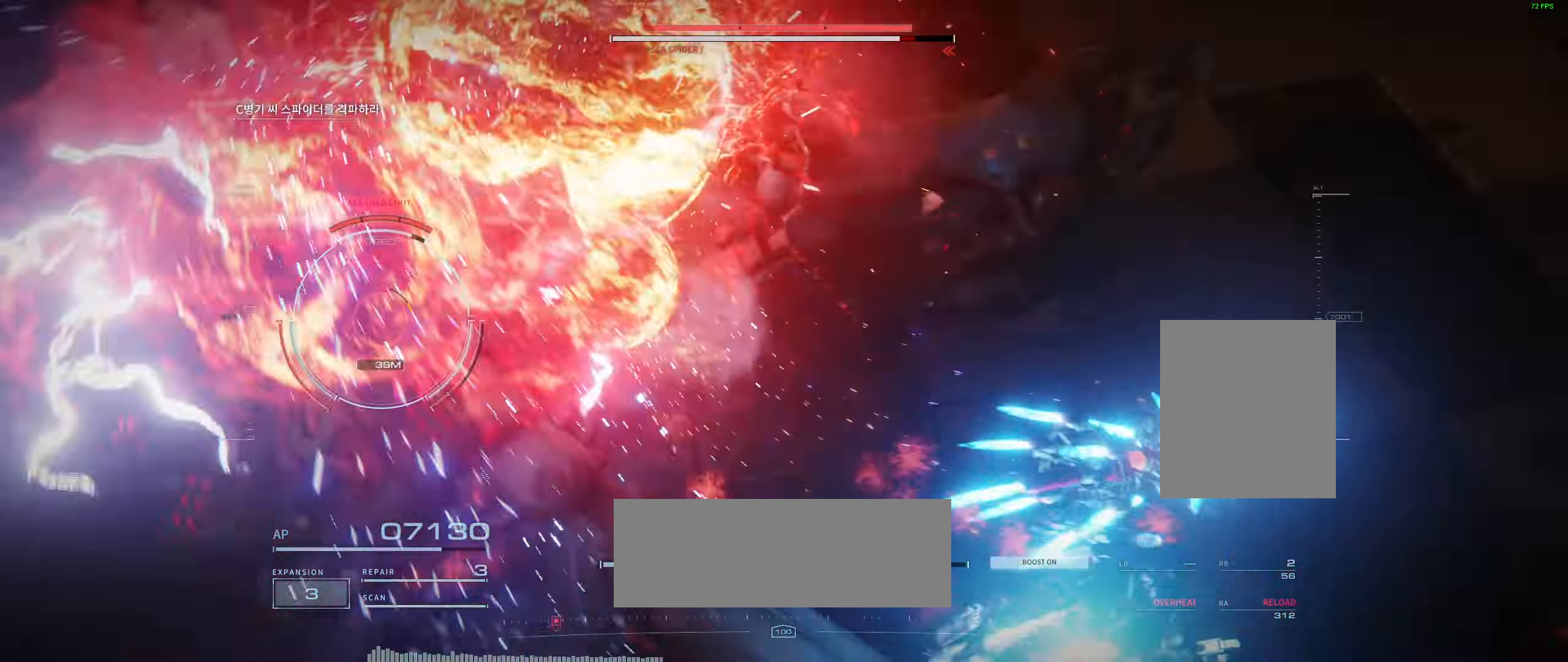
{"buttons": [], "left_stick": "up", "events": [[483, "left_stick", "up"]]}
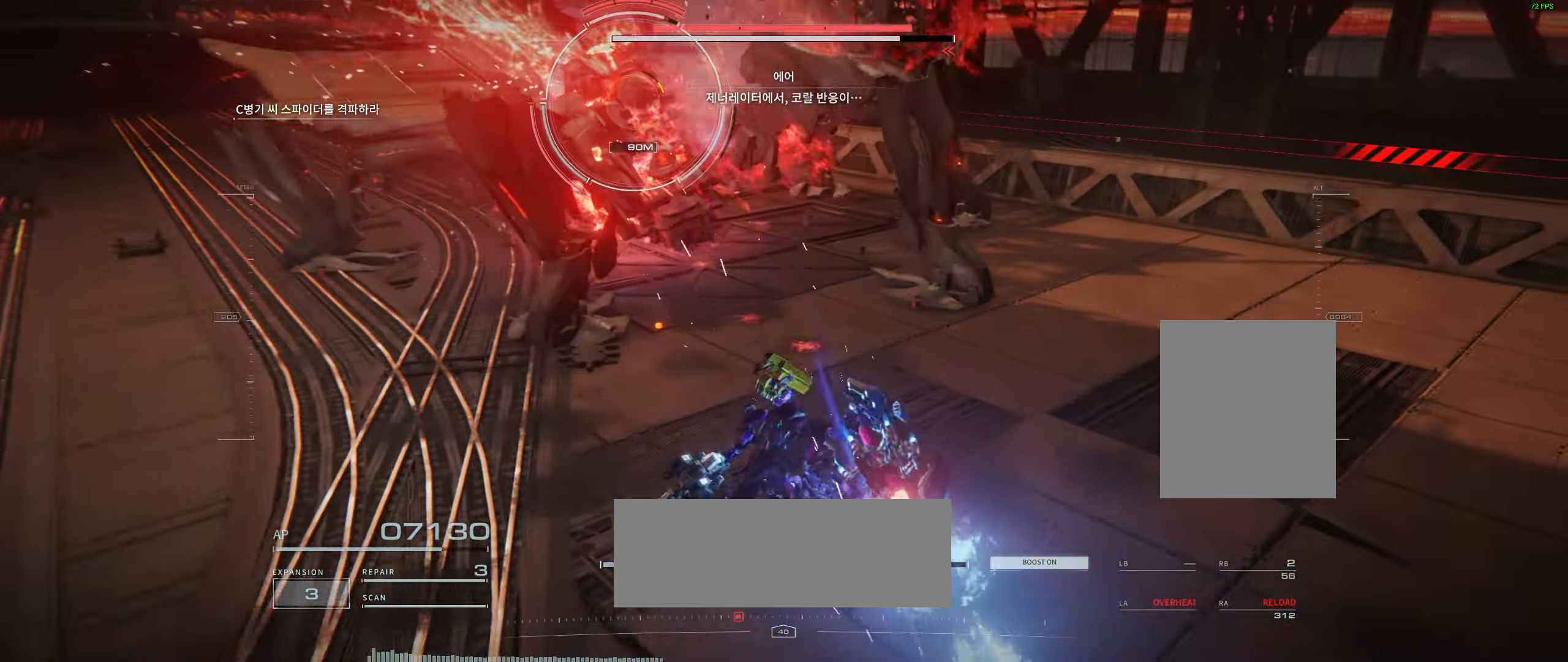
{"buttons": [], "left_stick": "up", "events": []}
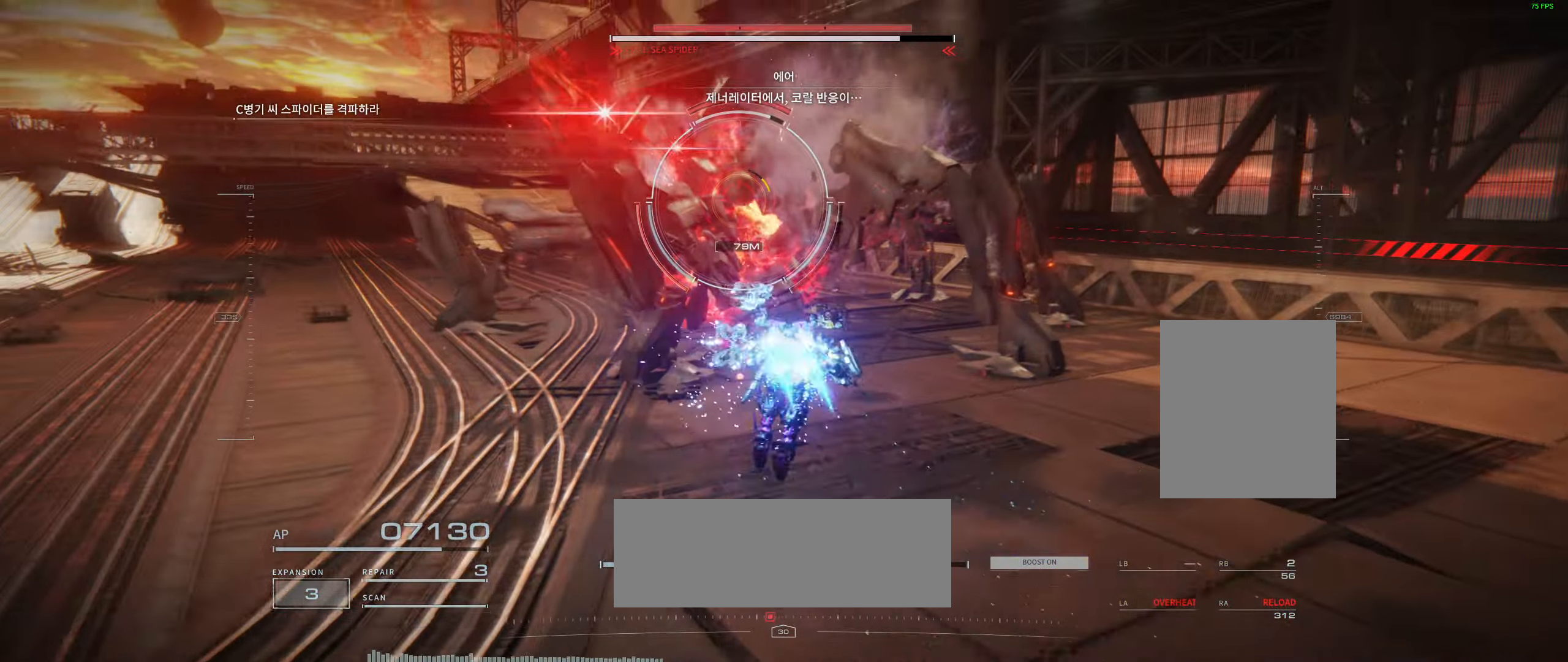
{"buttons": [], "left_stick": "up", "events": []}
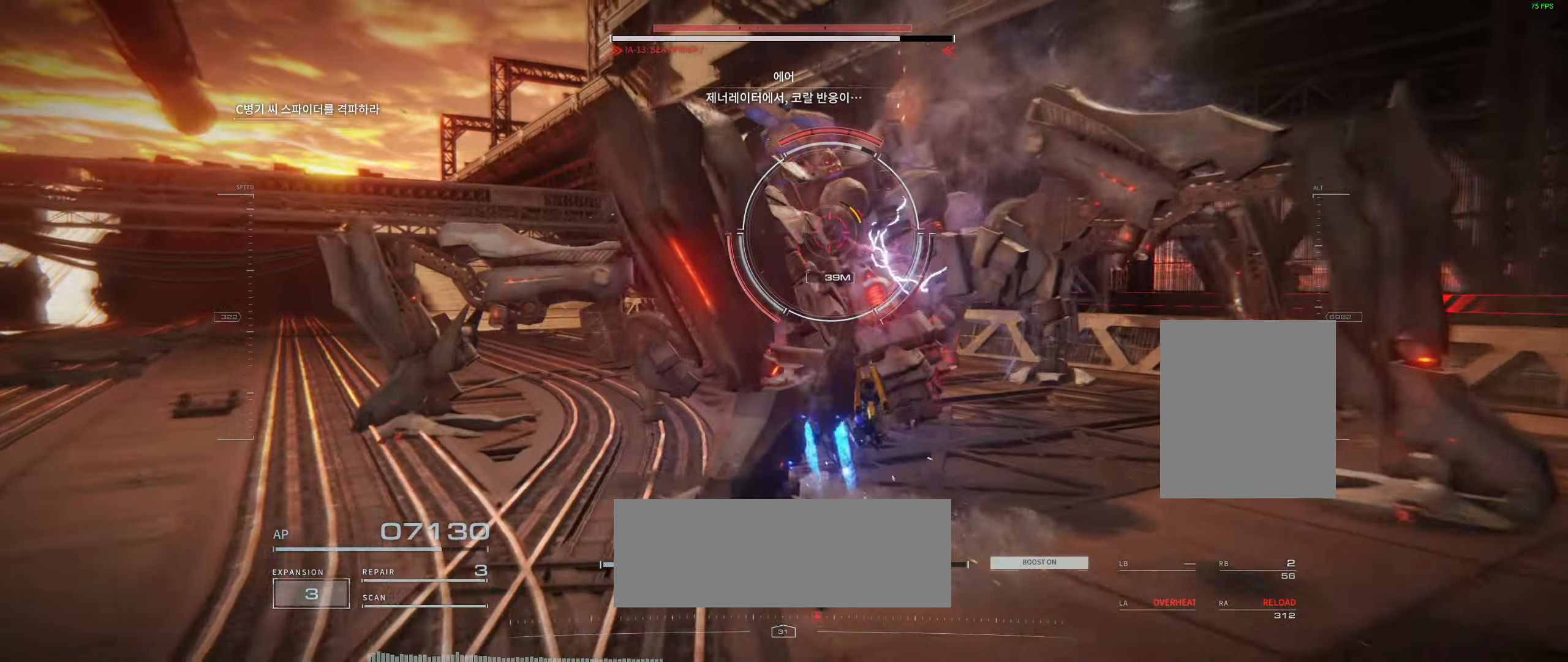
{"buttons": [], "left_stick": "center", "events": [[217, "left_stick", "center"]]}
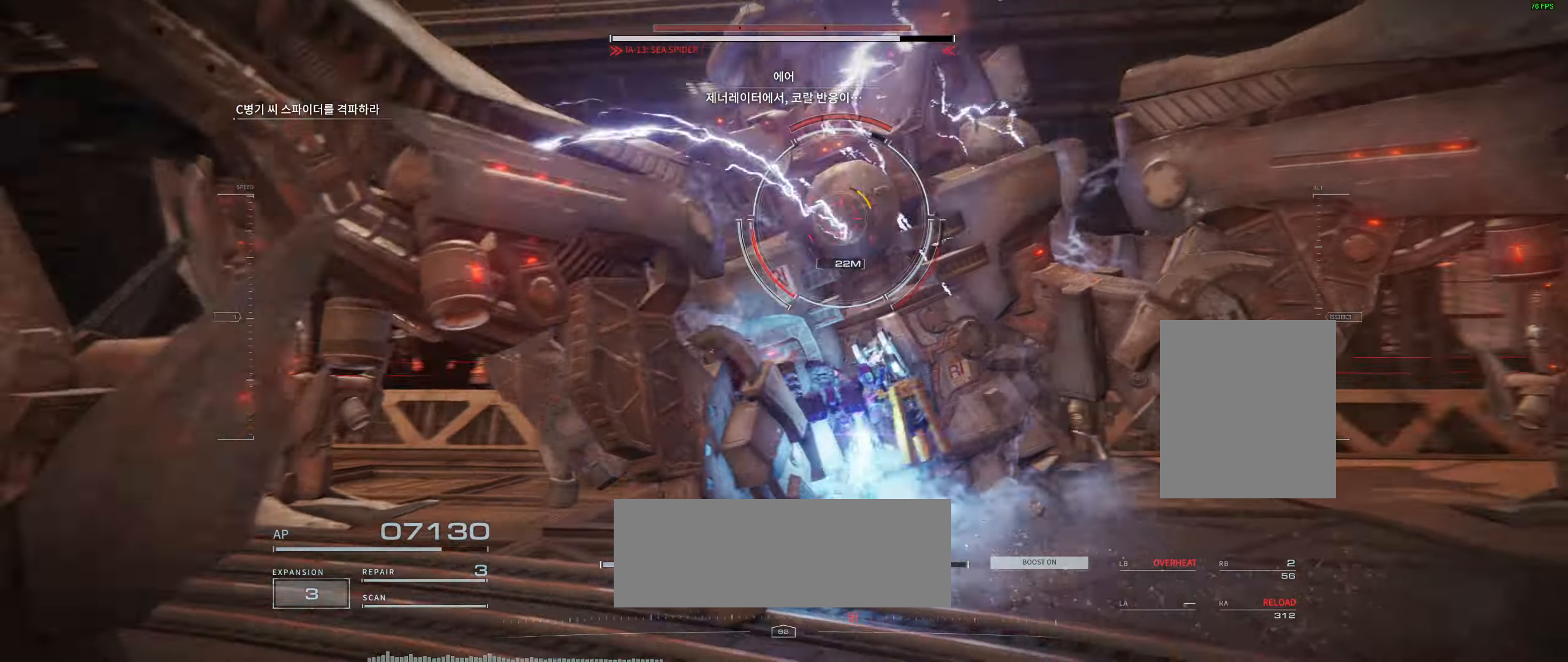
{"buttons": [], "left_stick": "center", "events": []}
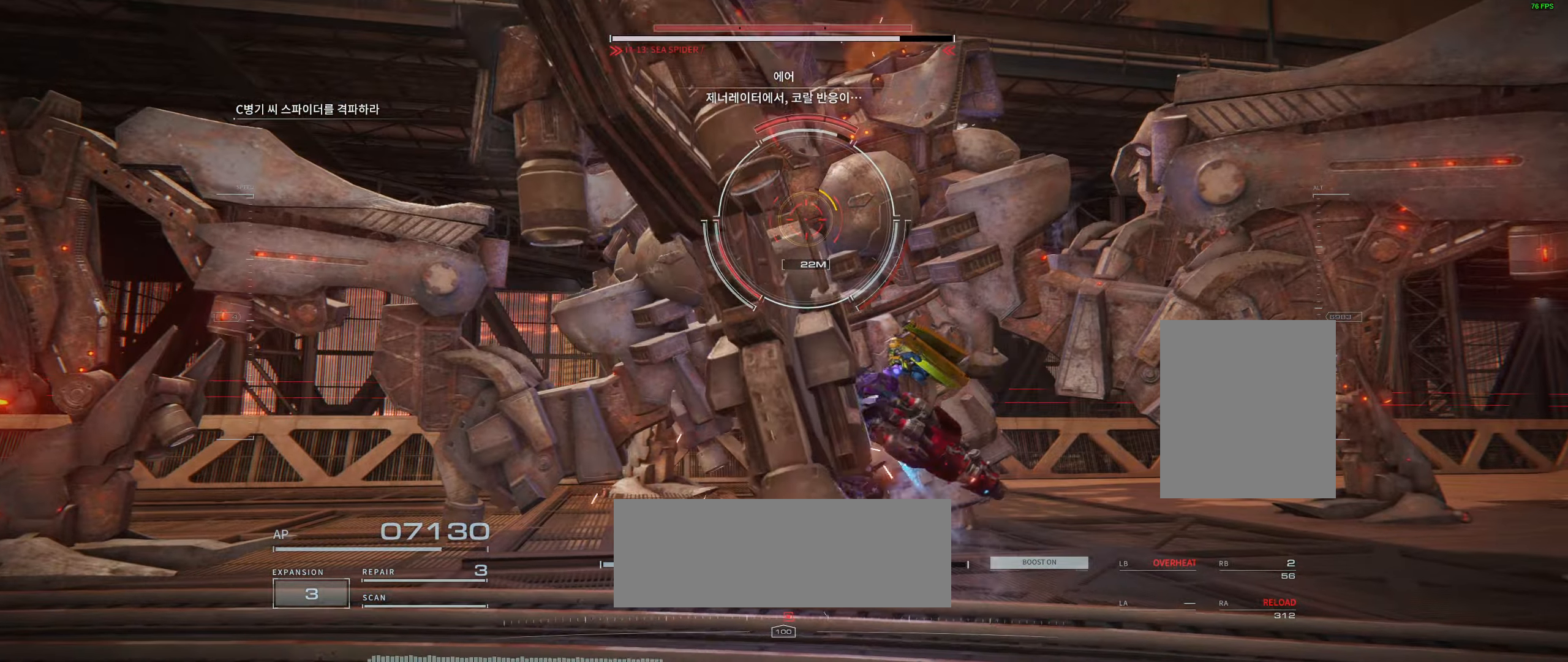
{"buttons": [], "left_stick": "center", "events": []}
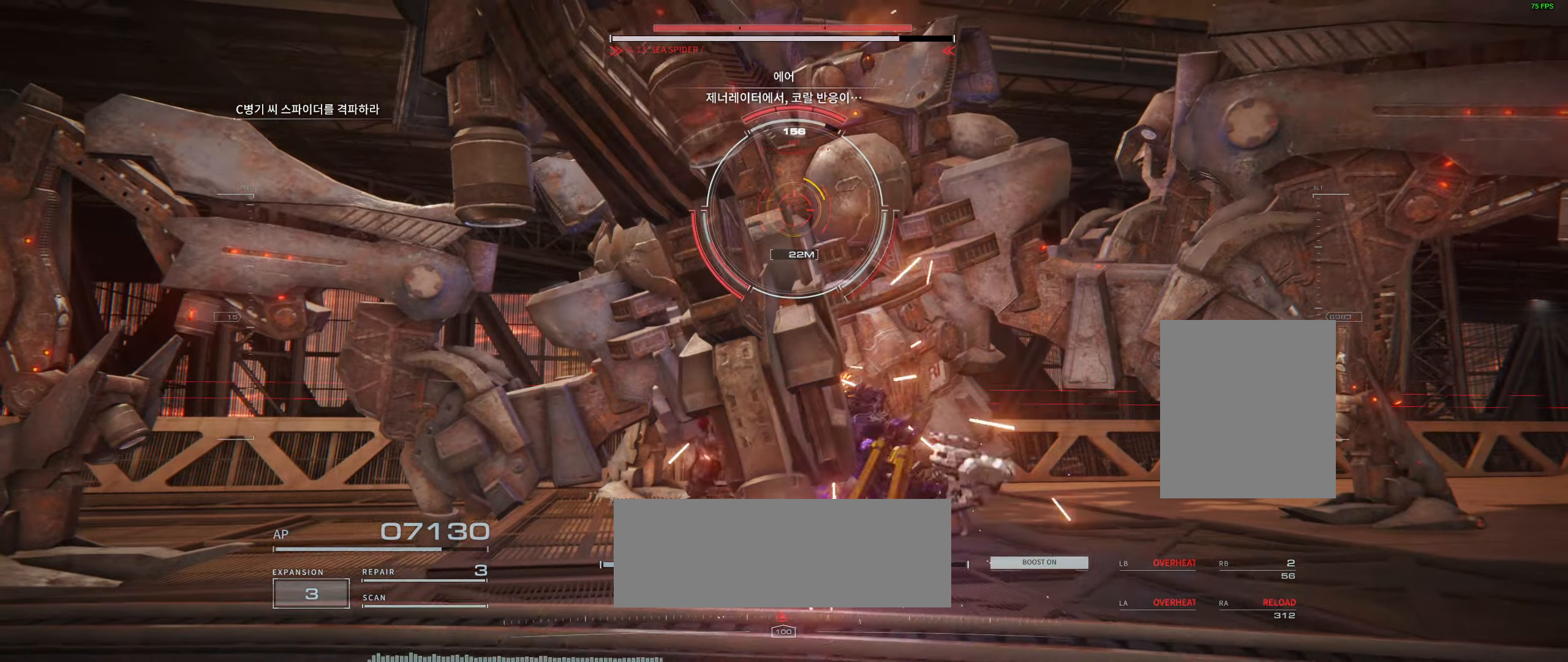
{"buttons": [], "left_stick": "center", "events": []}
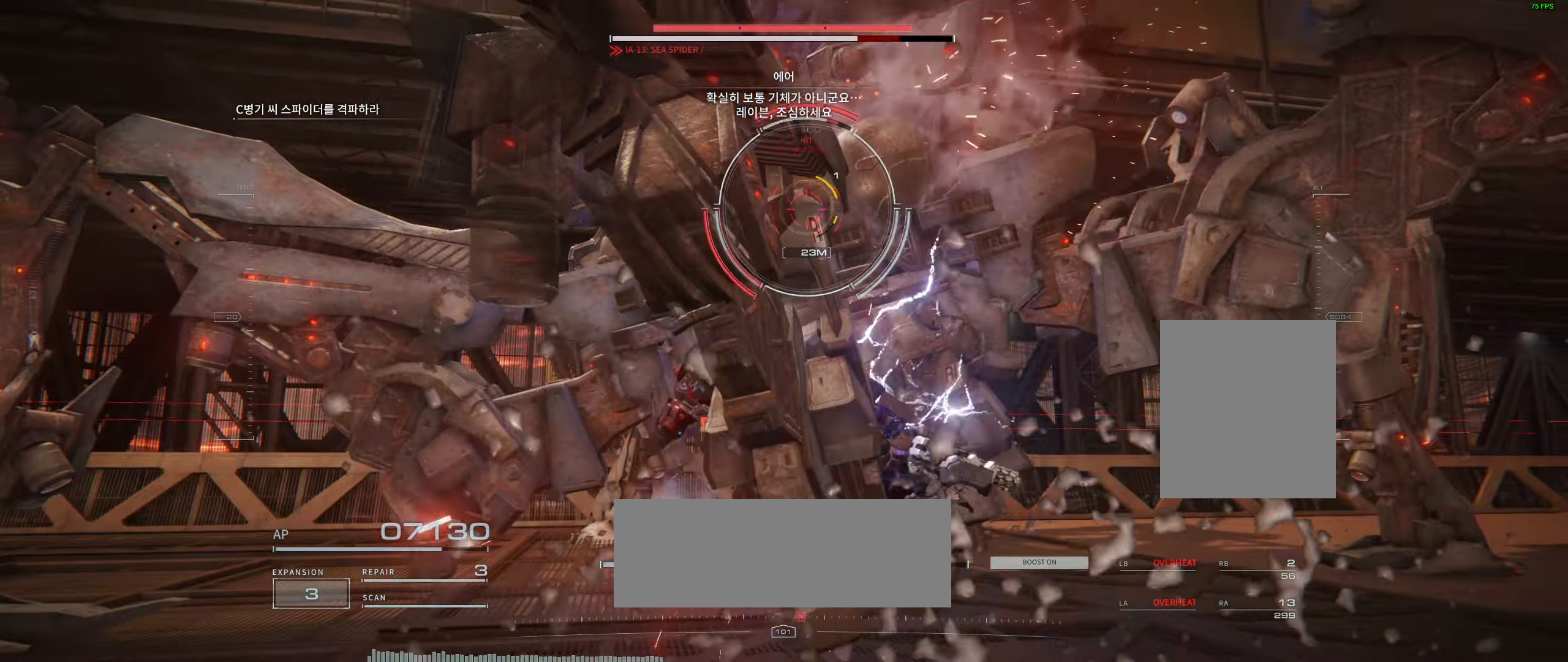
{"buttons": [], "left_stick": "up", "events": [[267, "left_stick", "up"]]}
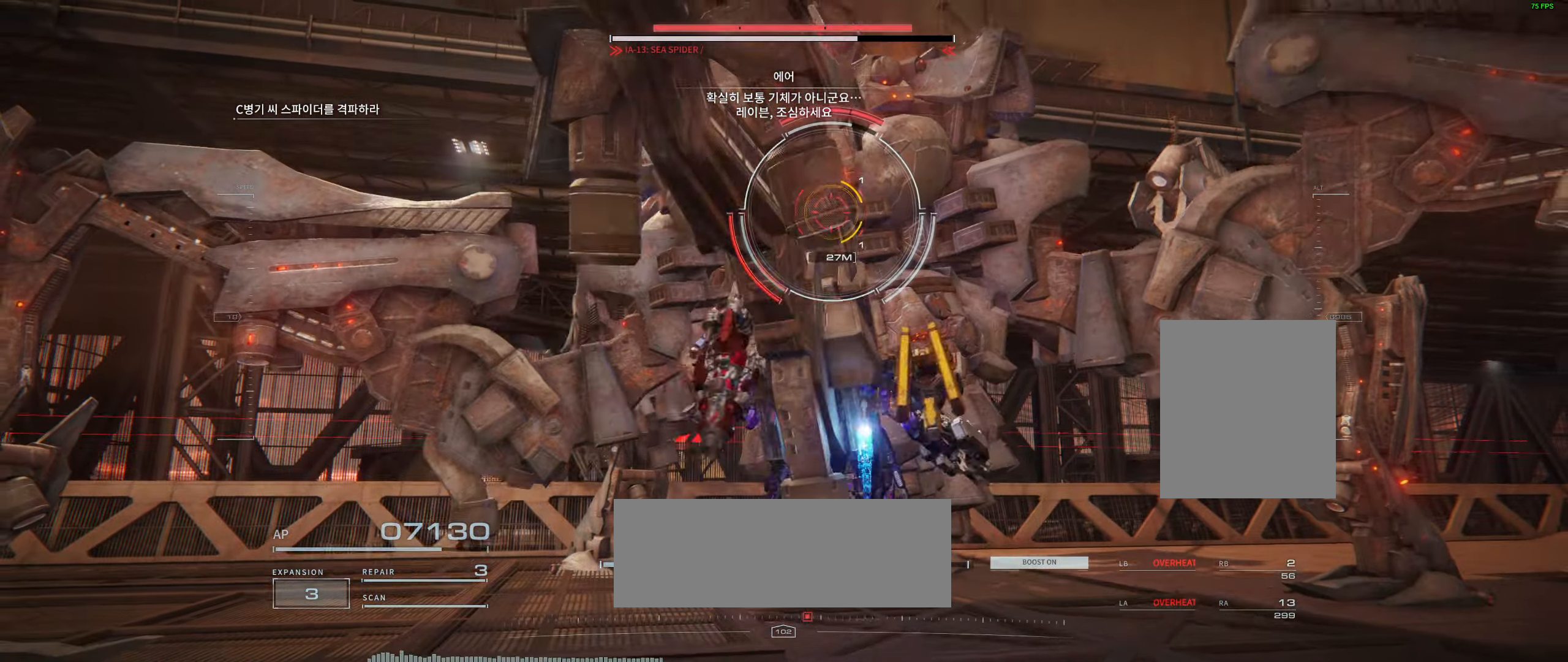
{"buttons": [], "left_stick": "up", "events": []}
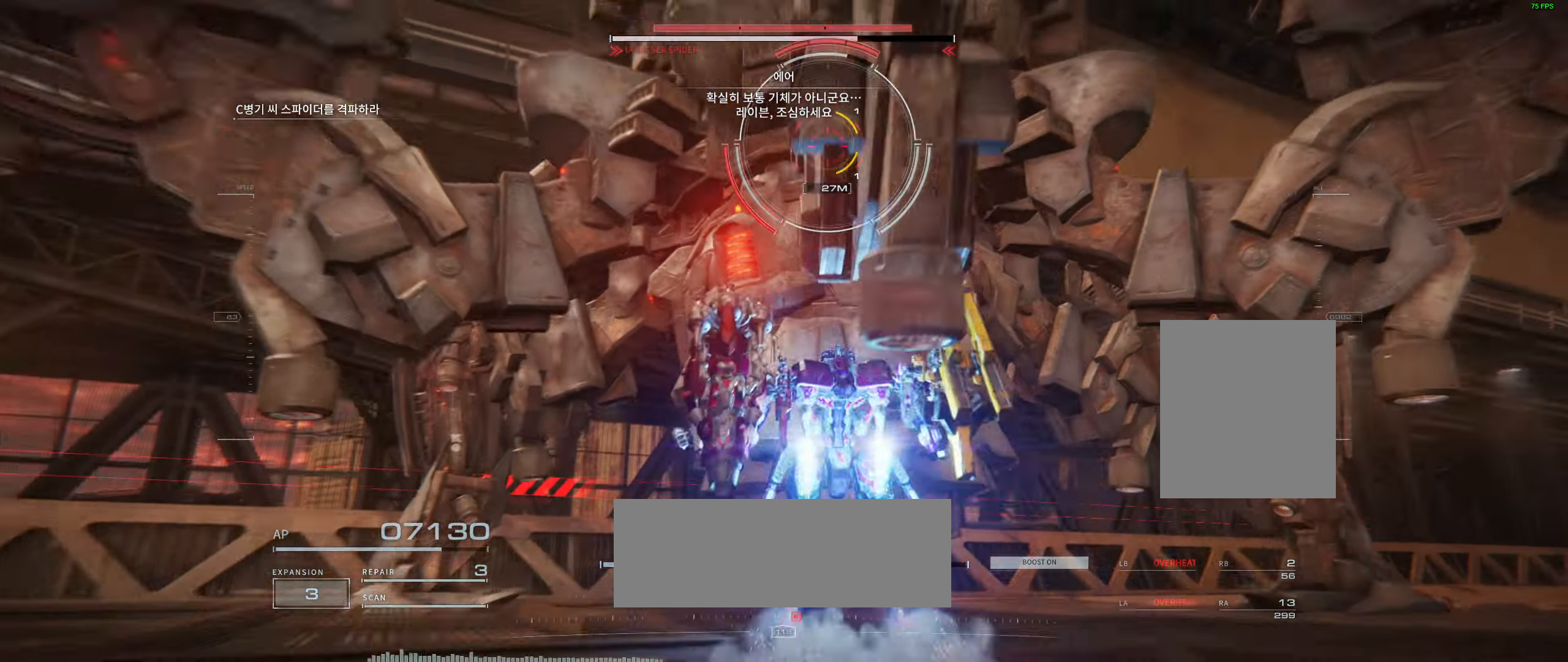
{"buttons": [], "left_stick": "up-left", "events": [[184, "left_stick", "up-left"]]}